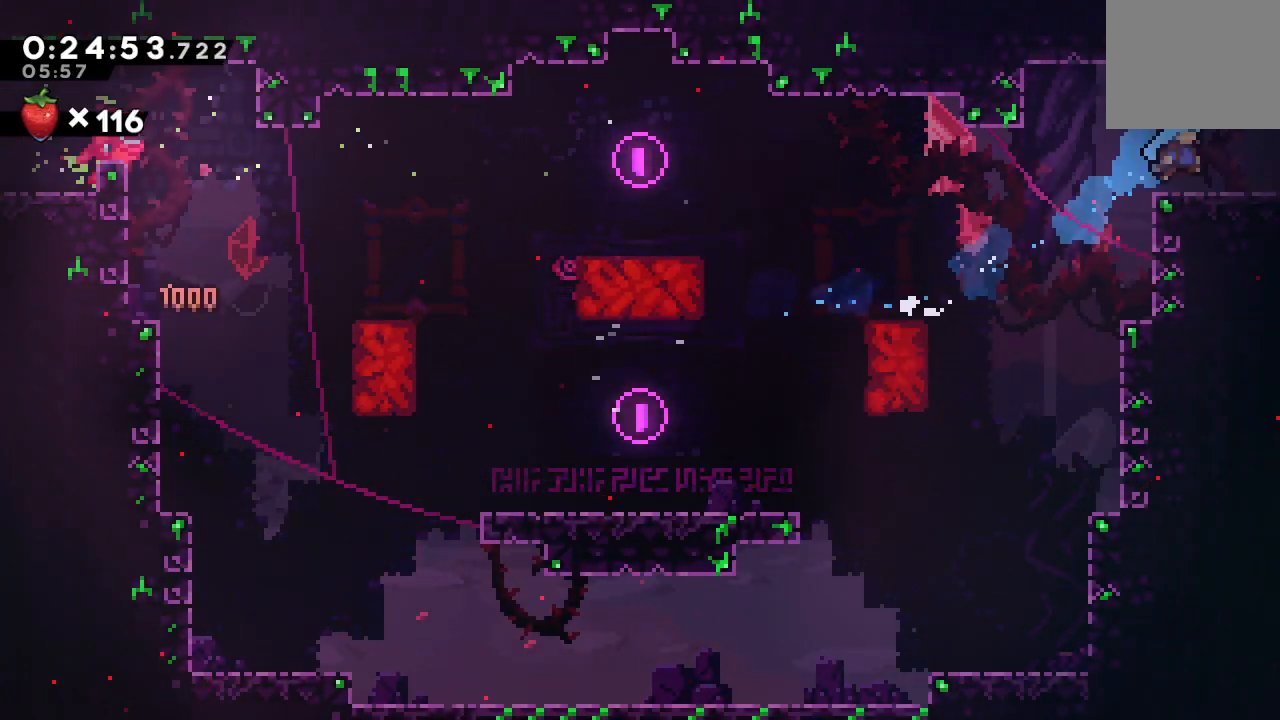
Gameplay with a controller (PlayStation layout); each line is a JSON object with the inputs held at the frame after it (dt_ms = milliseconds from this image to that frame). "events" lists button and stick changes between this image and that frame as [ms after this image, input, new state], when the widget could be followed in between. Not read: L3 R3.
{"dt_ms": 500, "buttons": ["DPAD_DOWN", "DPAD_LEFT"], "left_stick": "center", "right_stick": "center", "events": [[33, "DPAD_RIGHT", "up"], [67, "DPAD_LEFT", "down"]]}
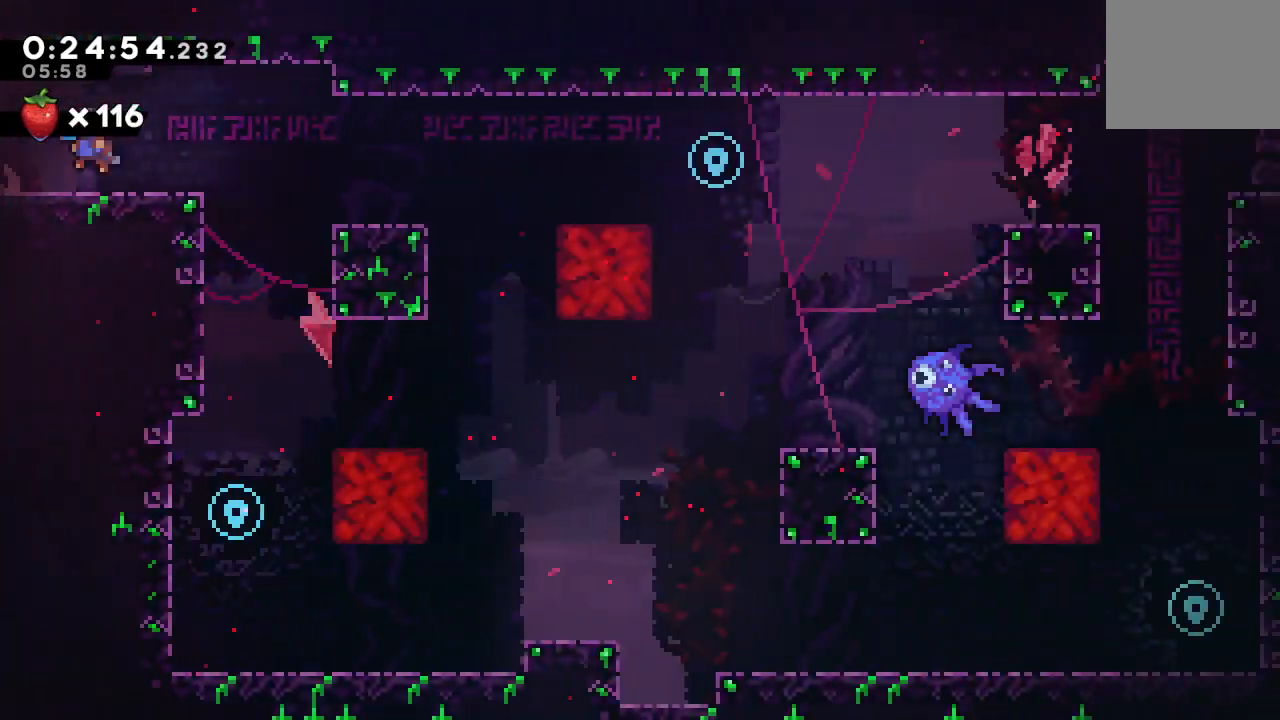
{"dt_ms": 500, "buttons": ["DPAD_LEFT"], "left_stick": "center", "right_stick": "center", "events": [[467, "DPAD_DOWN", "up"]]}
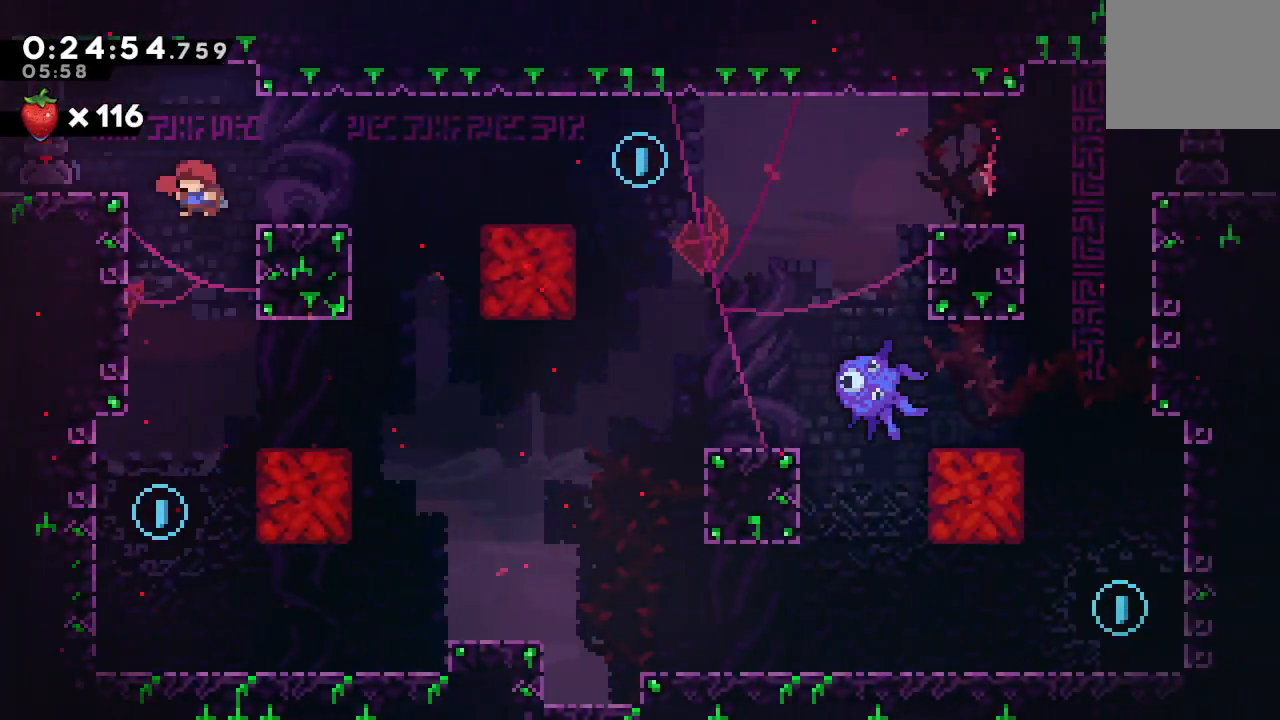
{"dt_ms": 500, "buttons": ["CROSS", "DPAD_UP"], "left_stick": "center", "right_stick": "center", "events": [[433, "DPAD_LEFT", "up"], [467, "CROSS", "down"], [467, "DPAD_UP", "down"]]}
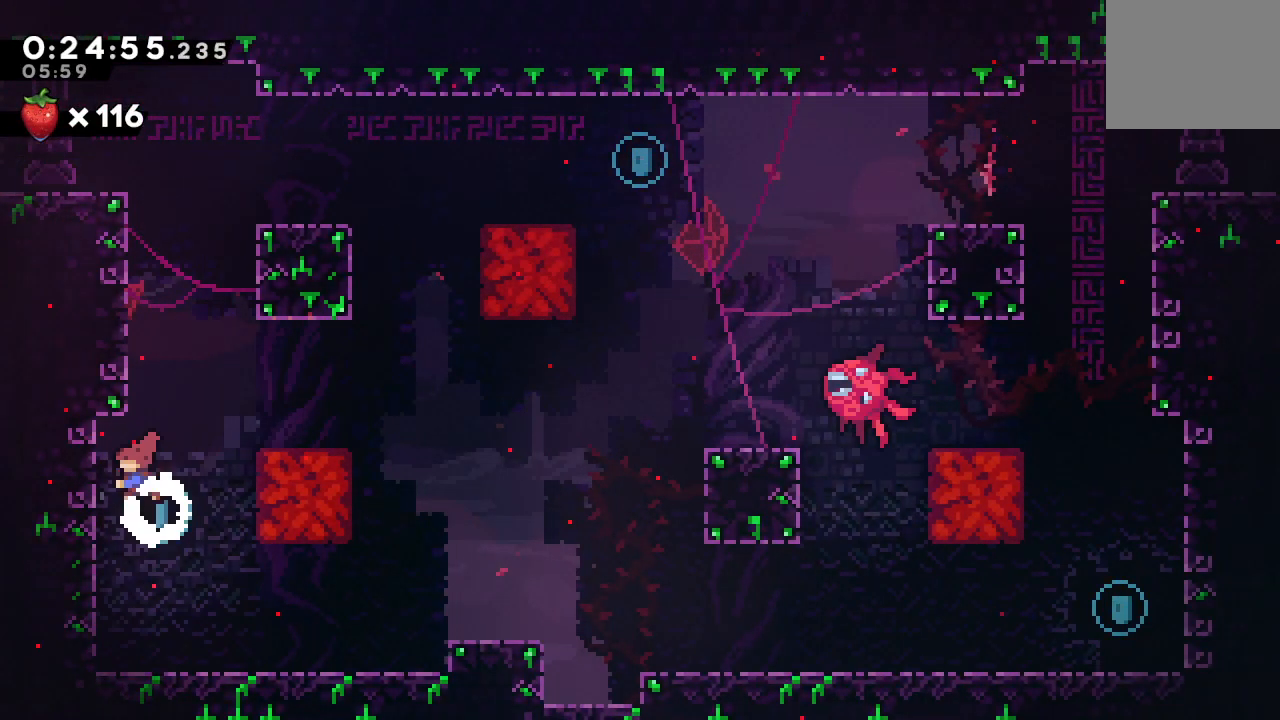
{"dt_ms": 500, "buttons": ["DPAD_RIGHT"], "left_stick": "center", "right_stick": "center", "events": [[117, "DPAD_UP", "up"], [150, "CROSS", "up"], [233, "CIRCLE", "down"], [300, "DPAD_RIGHT", "down"], [383, "CIRCLE", "up"]]}
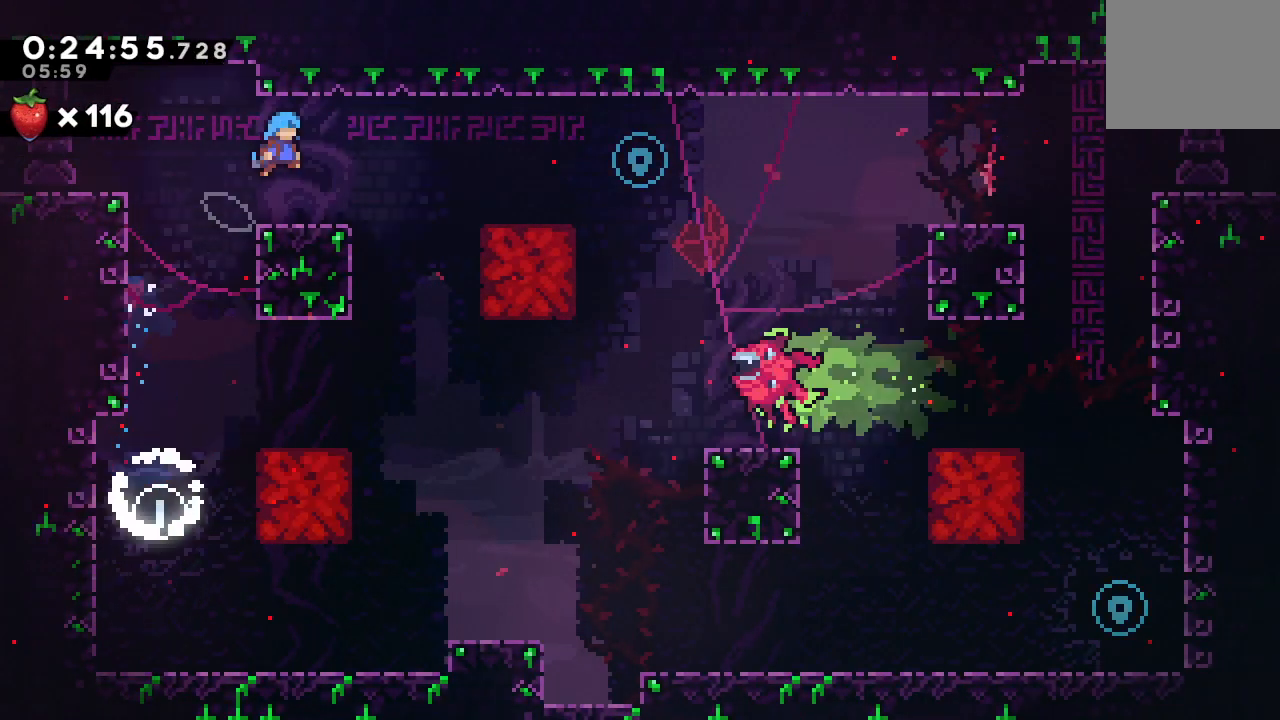
{"dt_ms": 500, "buttons": ["CIRCLE", "DPAD_DOWN", "DPAD_RIGHT"], "left_stick": "center", "right_stick": "center", "events": [[33, "DPAD_RIGHT", "up"], [233, "DPAD_RIGHT", "down"], [283, "CIRCLE", "down"], [283, "L1", "down"], [450, "DPAD_DOWN", "down"], [450, "L1", "up"]]}
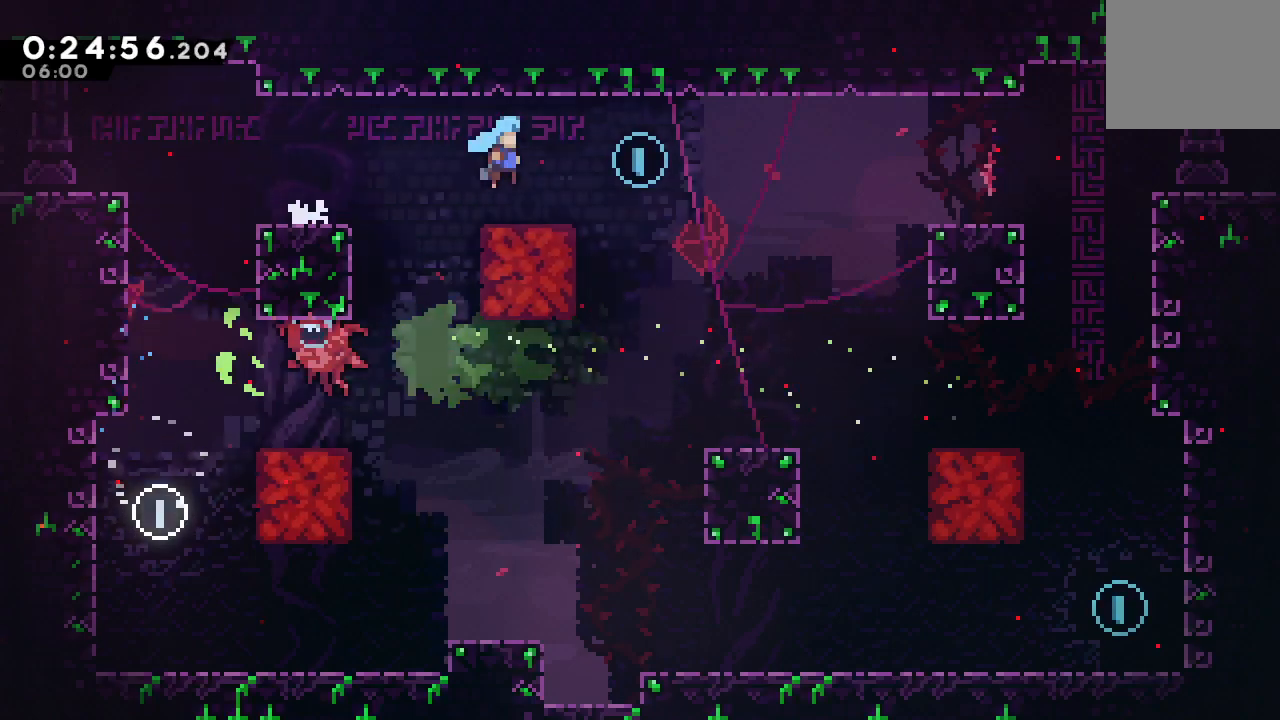
{"dt_ms": 500, "buttons": ["DPAD_DOWN"], "left_stick": "center", "right_stick": "center", "events": [[33, "CIRCLE", "up"], [200, "DPAD_RIGHT", "up"], [250, "DPAD_DOWN", "up"], [267, "DPAD_DOWN", "down"]]}
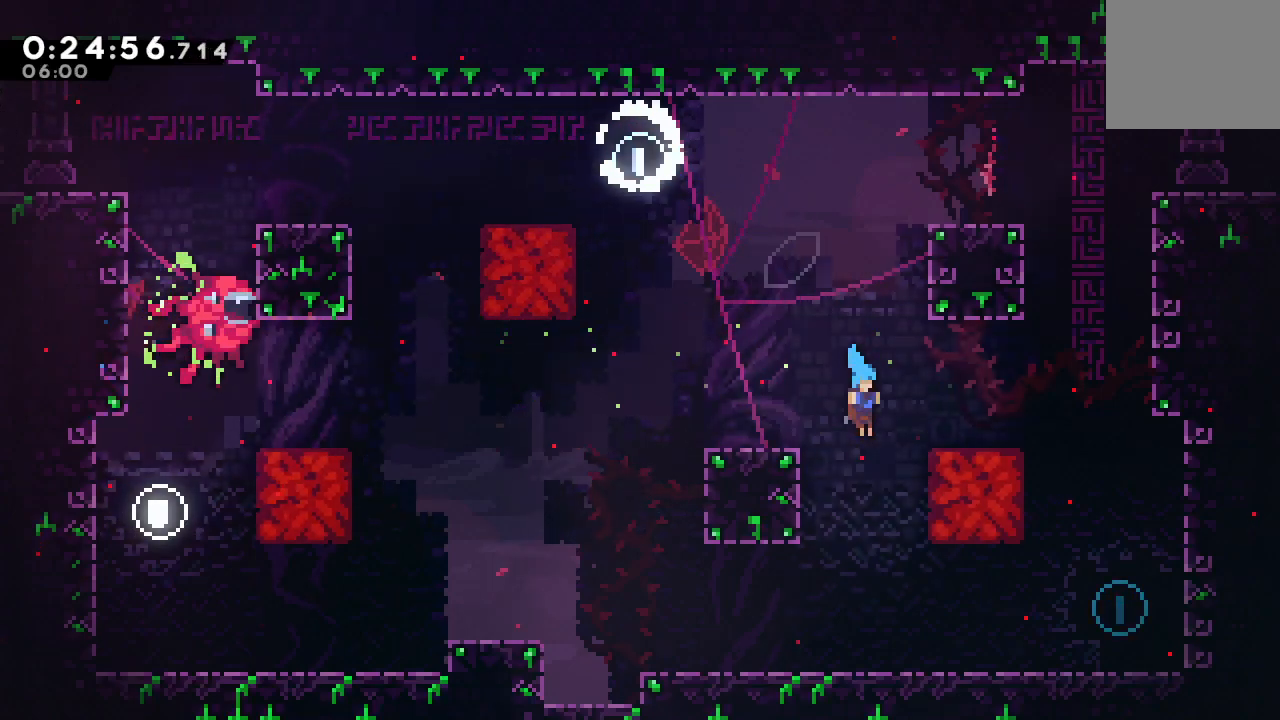
{"dt_ms": 500, "buttons": ["DPAD_RIGHT"], "left_stick": "center", "right_stick": "center", "events": [[50, "DPAD_RIGHT", "down"], [117, "DPAD_DOWN", "up"], [133, "DPAD_RIGHT", "up"], [233, "DPAD_RIGHT", "down"], [317, "CROSS", "down"], [450, "CROSS", "up"]]}
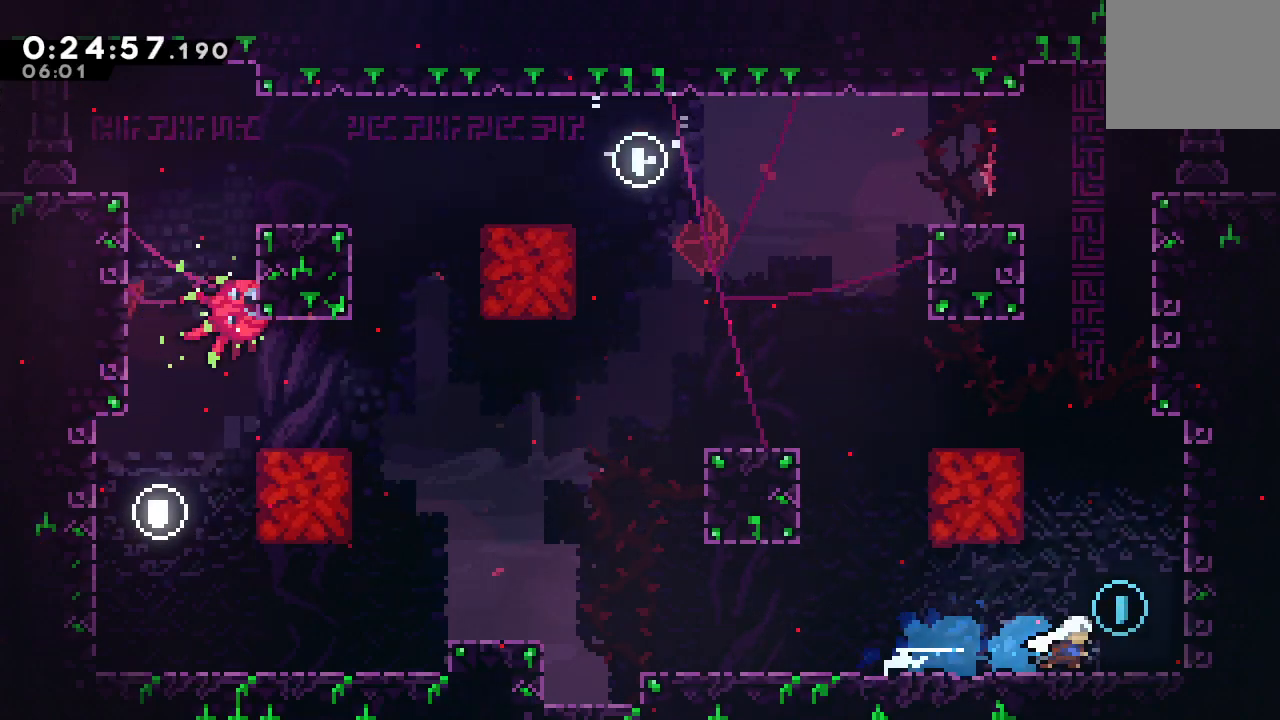
{"dt_ms": 500, "buttons": ["CIRCLE", "L2", "DPAD_UP"], "left_stick": "center", "right_stick": "center", "events": [[50, "CIRCLE", "down"], [100, "DPAD_RIGHT", "up"], [267, "L2", "down"], [450, "DPAD_UP", "down"]]}
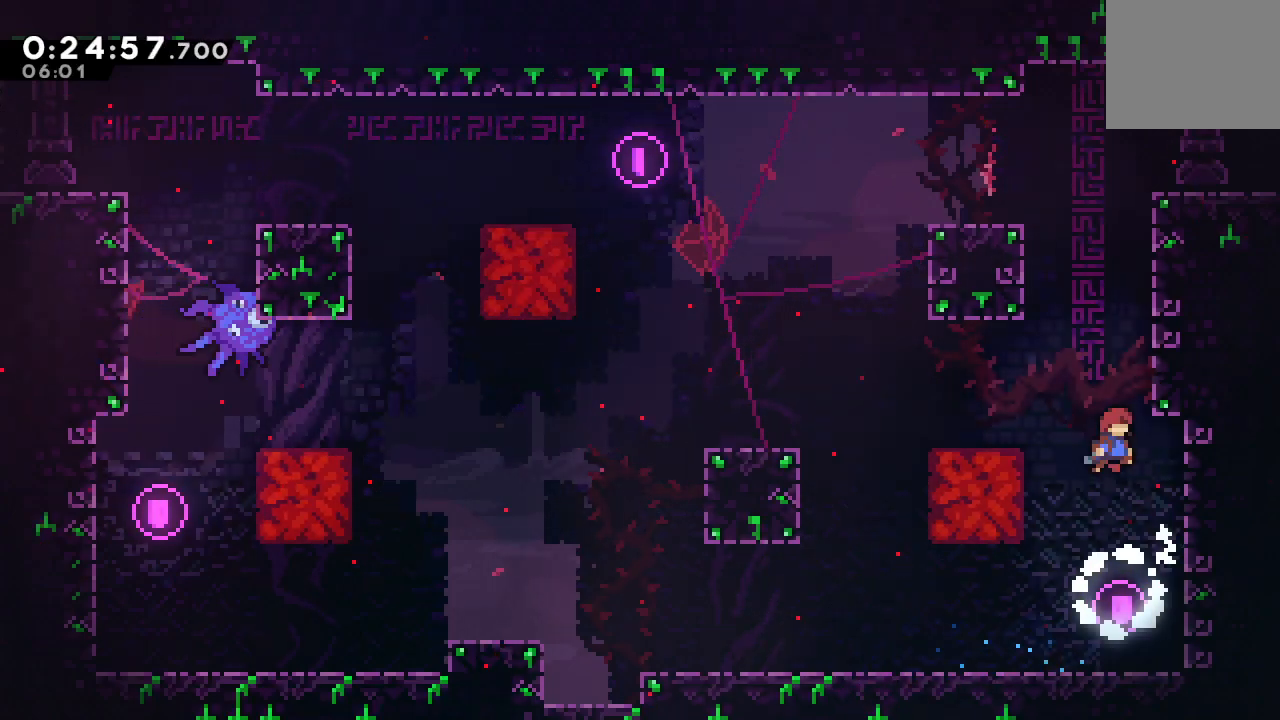
{"dt_ms": 1000, "buttons": ["CIRCLE", "L1", "DPAD_RIGHT"], "left_stick": "center", "right_stick": "center"}
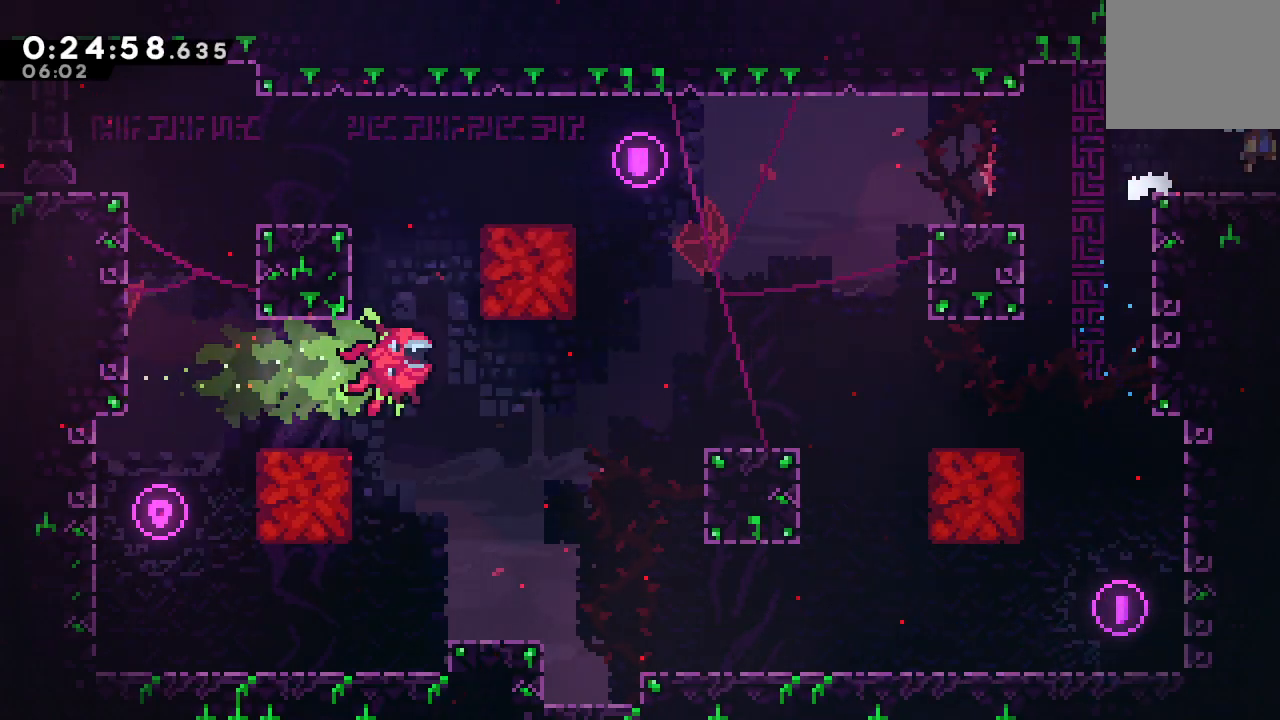
{"dt_ms": 500, "buttons": ["DPAD_UP", "DPAD_RIGHT"], "left_stick": "center", "right_stick": "center", "events": [[50, "CIRCLE", "up"], [50, "L1", "up"], [167, "DPAD_UP", "down"]]}
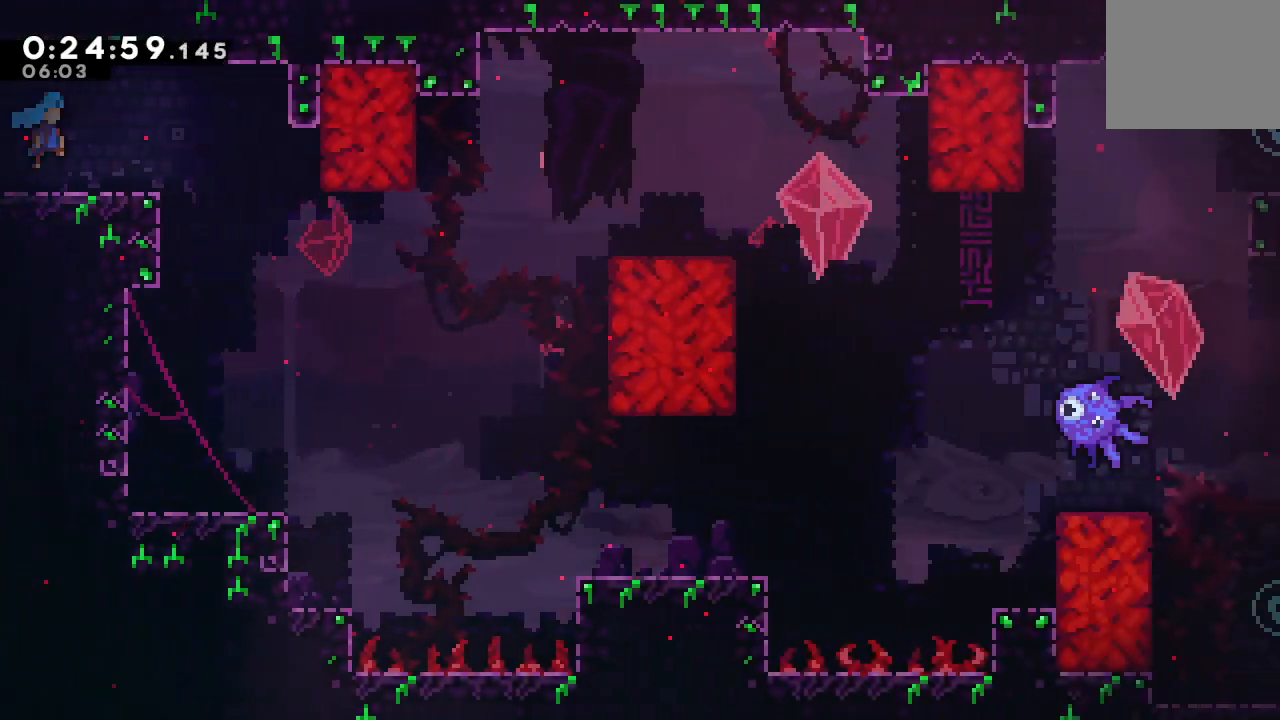
{"dt_ms": 500, "buttons": ["CROSS", "DPAD_UP", "DPAD_RIGHT"], "left_stick": "center", "right_stick": "center", "events": [[483, "CROSS", "down"]]}
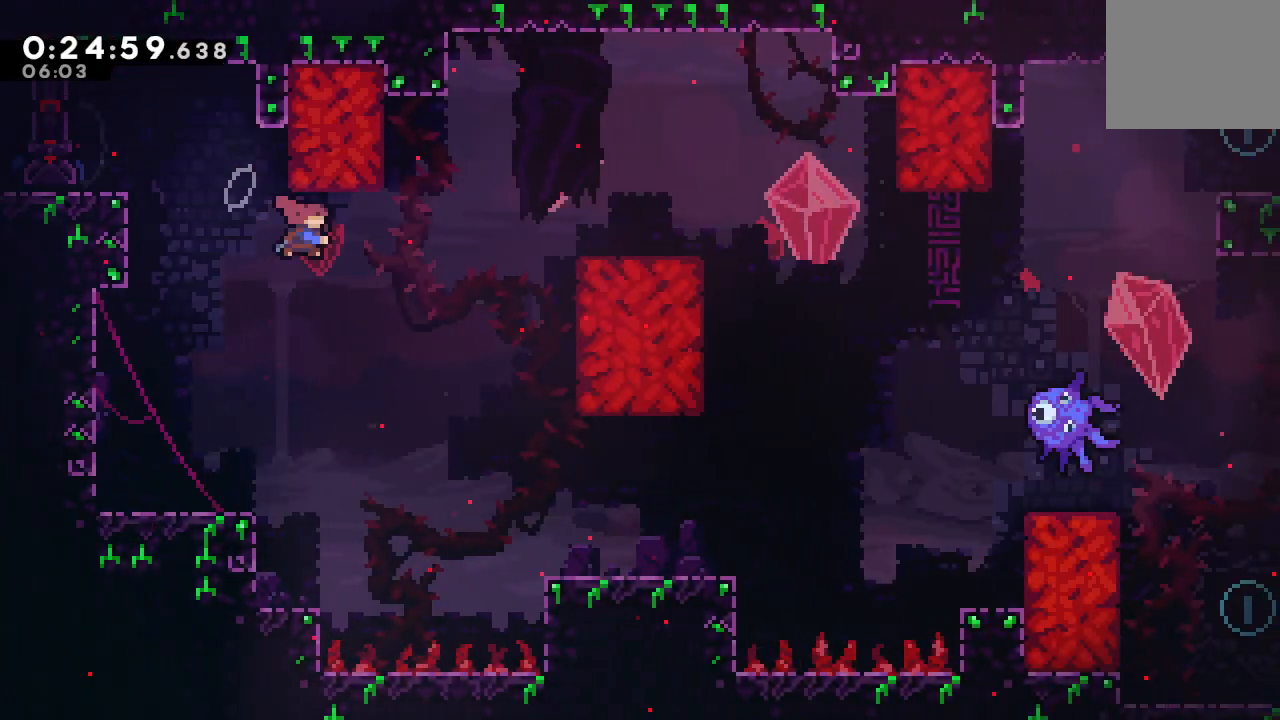
{"dt_ms": 500, "buttons": [], "left_stick": "center", "right_stick": "center", "events": [[83, "DPAD_UP", "up"], [117, "CROSS", "up"], [500, "DPAD_RIGHT", "up"]]}
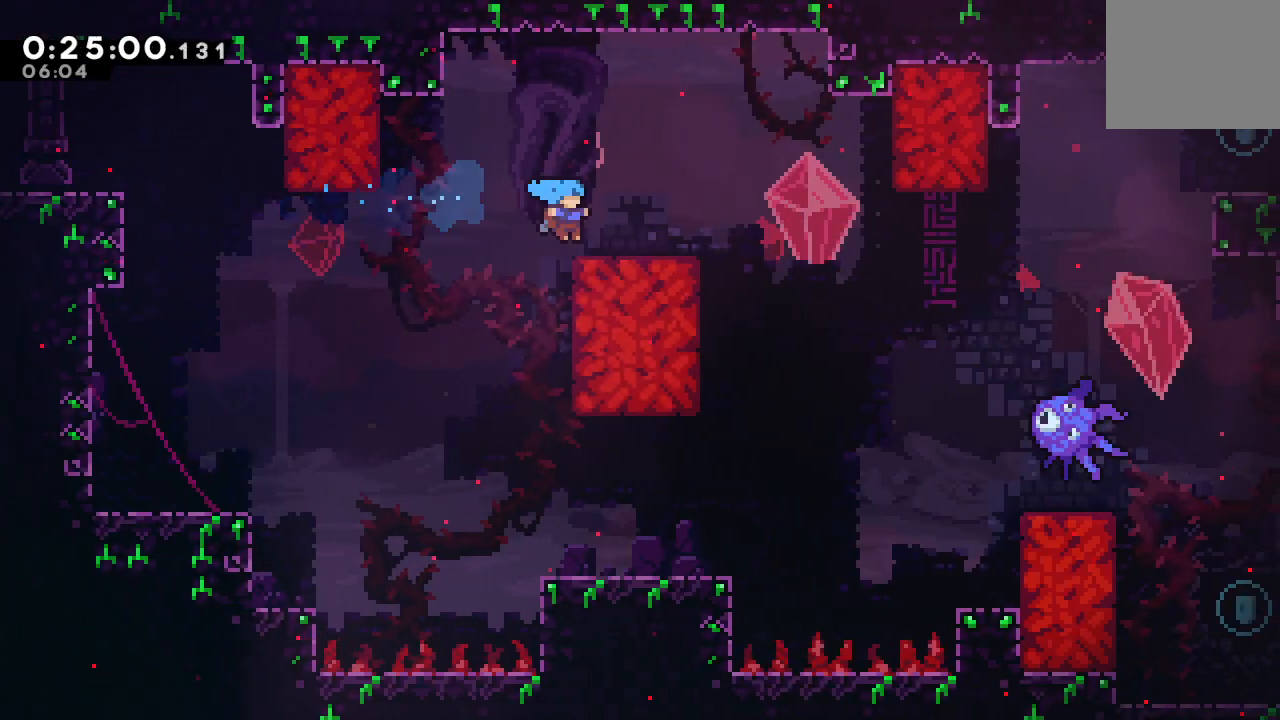
{"dt_ms": 500, "buttons": ["CROSS", "CIRCLE", "DPAD_DOWN", "DPAD_RIGHT"], "left_stick": "center", "right_stick": "center", "events": [[100, "DPAD_RIGHT", "down"], [117, "CROSS", "down"], [233, "CROSS", "up"], [300, "CIRCLE", "down"], [383, "DPAD_DOWN", "down"], [450, "CROSS", "down"]]}
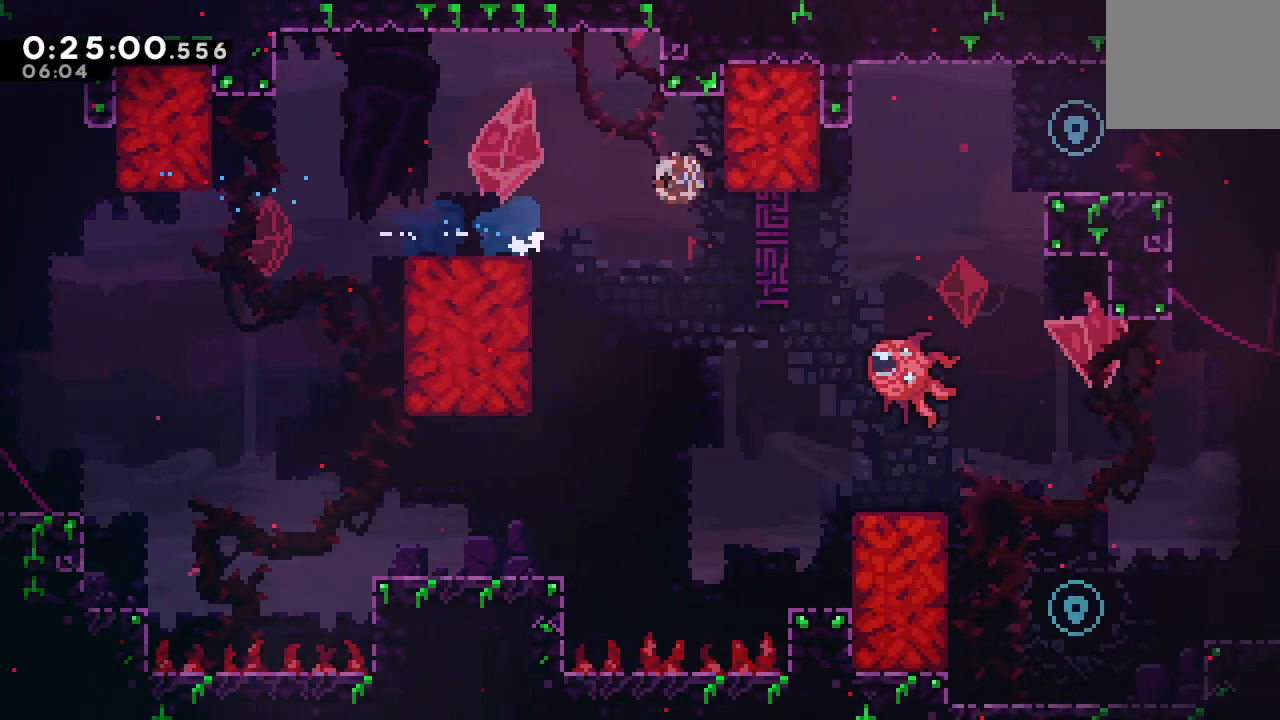
{"dt_ms": 500, "buttons": ["CIRCLE", "R1", "DPAD_RIGHT"], "left_stick": "center", "right_stick": "center", "events": [[33, "R1", "down"], [83, "CROSS", "up"], [117, "DPAD_DOWN", "up"], [317, "DPAD_UP", "down"], [467, "DPAD_UP", "up"]]}
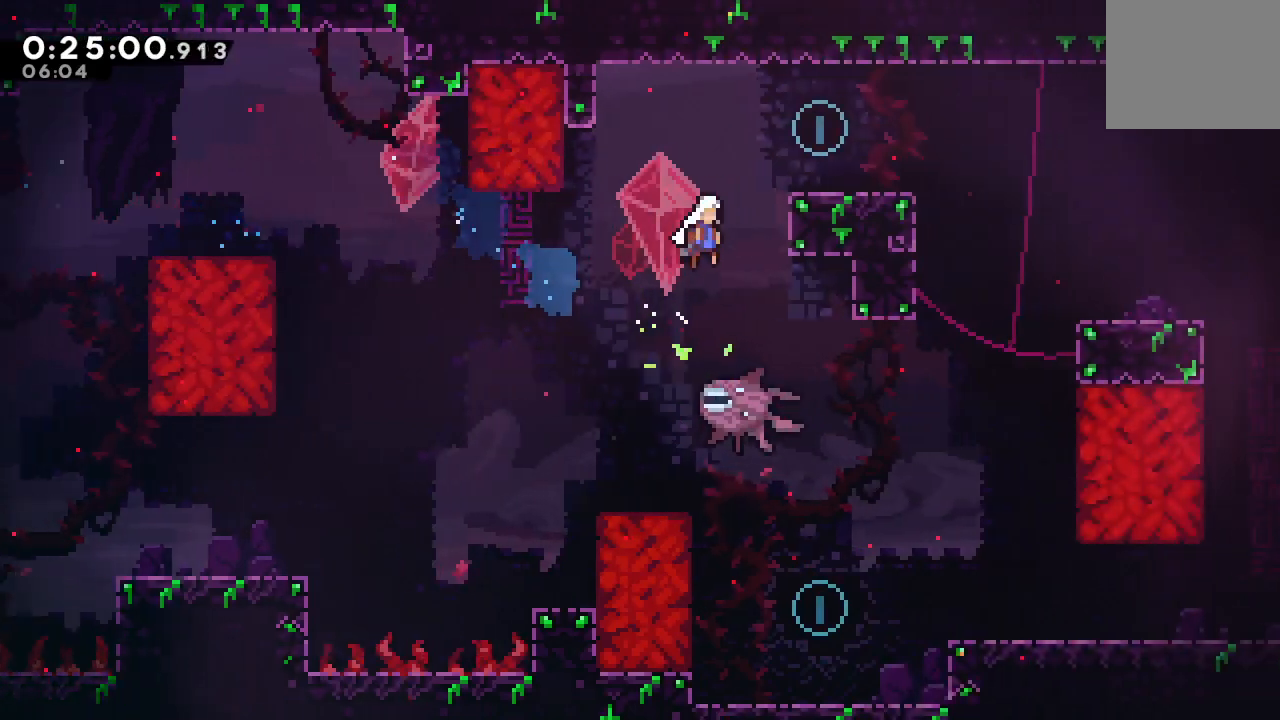
{"dt_ms": 500, "buttons": [], "left_stick": "center", "right_stick": "center", "events": [[183, "TRIANGLE", "down"], [250, "TRIANGLE", "up"], [267, "CIRCLE", "up"], [283, "DPAD_RIGHT", "up"], [283, "R1", "up"]]}
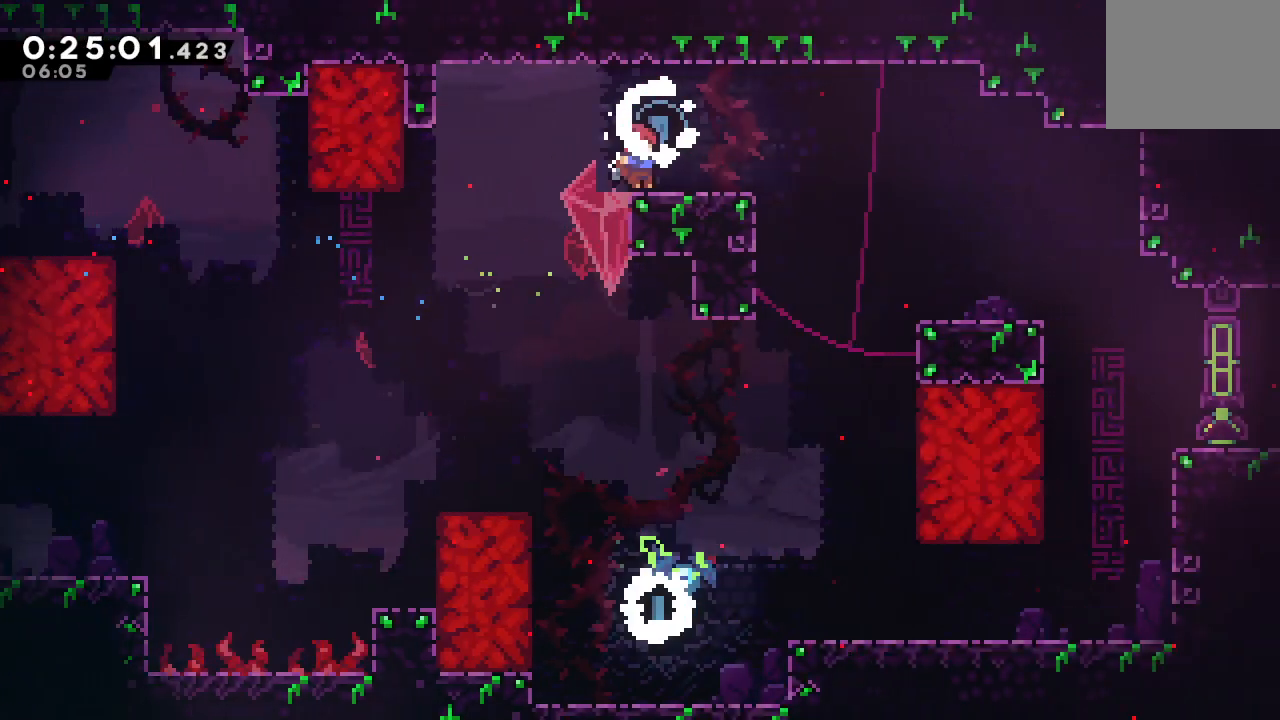
{"dt_ms": 500, "buttons": [], "left_stick": "center", "right_stick": "center", "events": [[17, "DPAD_DOWN", "down"], [17, "DPAD_RIGHT", "down"], [50, "CROSS", "down"], [167, "CROSS", "up"], [483, "DPAD_RIGHT", "up"], [500, "DPAD_DOWN", "up"]]}
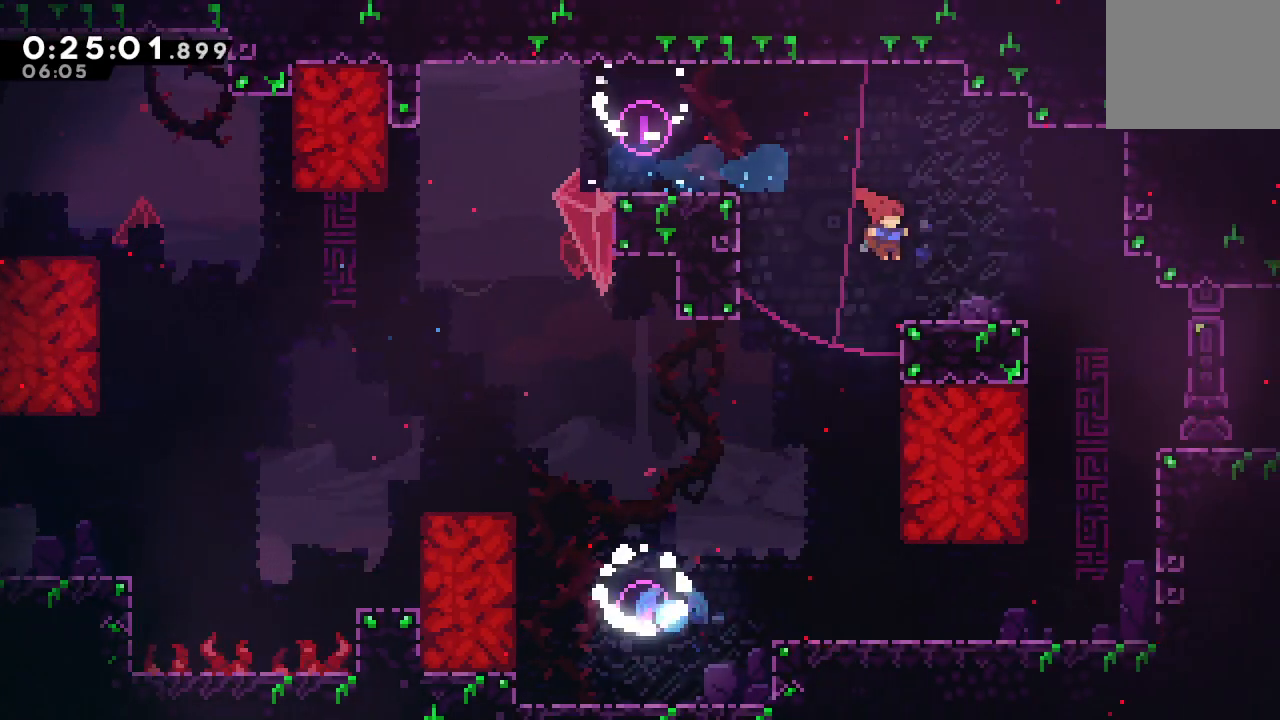
{"dt_ms": 500, "buttons": ["DPAD_DOWN", "DPAD_RIGHT"], "left_stick": "center", "right_stick": "center", "events": [[67, "DPAD_RIGHT", "down"], [83, "CROSS", "down"], [83, "DPAD_DOWN", "down"], [200, "CROSS", "up"], [283, "CIRCLE", "down"], [333, "CROSS", "down"], [417, "CROSS", "up"], [450, "CIRCLE", "up"]]}
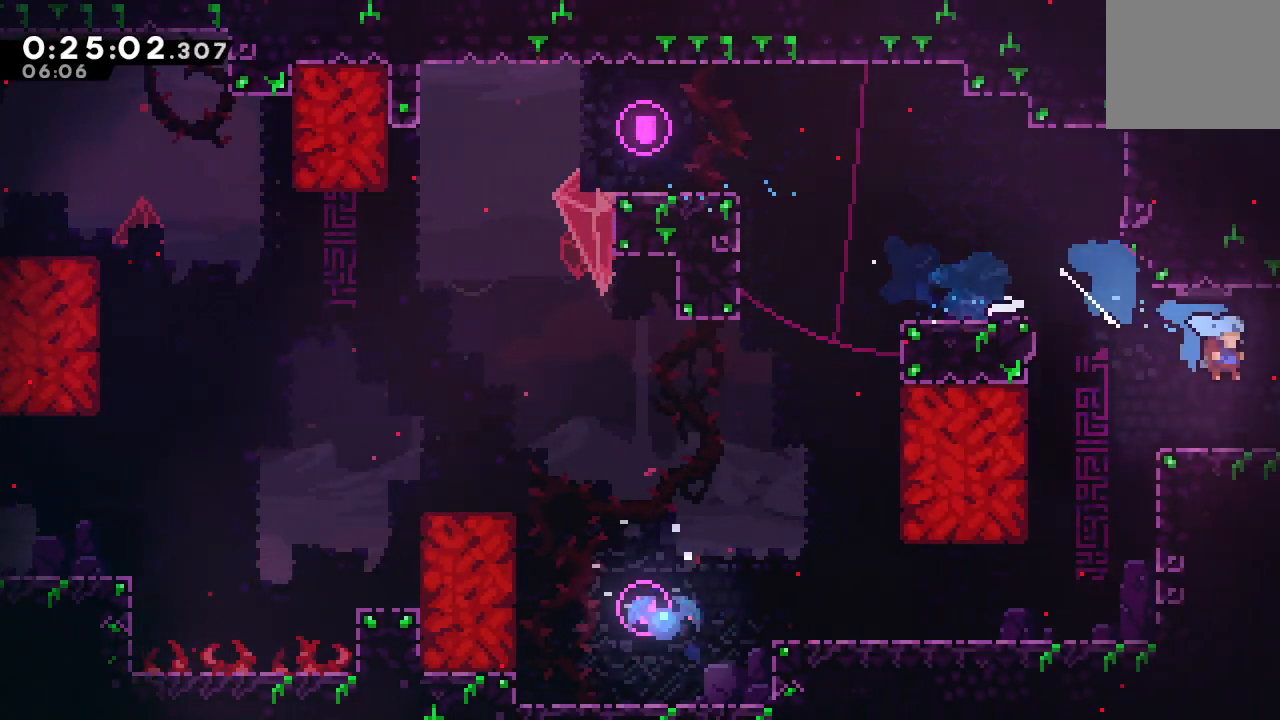
{"dt_ms": 500, "buttons": ["DPAD_DOWN", "DPAD_RIGHT"], "left_stick": "center", "right_stick": "center", "events": [[233, "DPAD_DOWN", "up"], [300, "DPAD_DOWN", "down"]]}
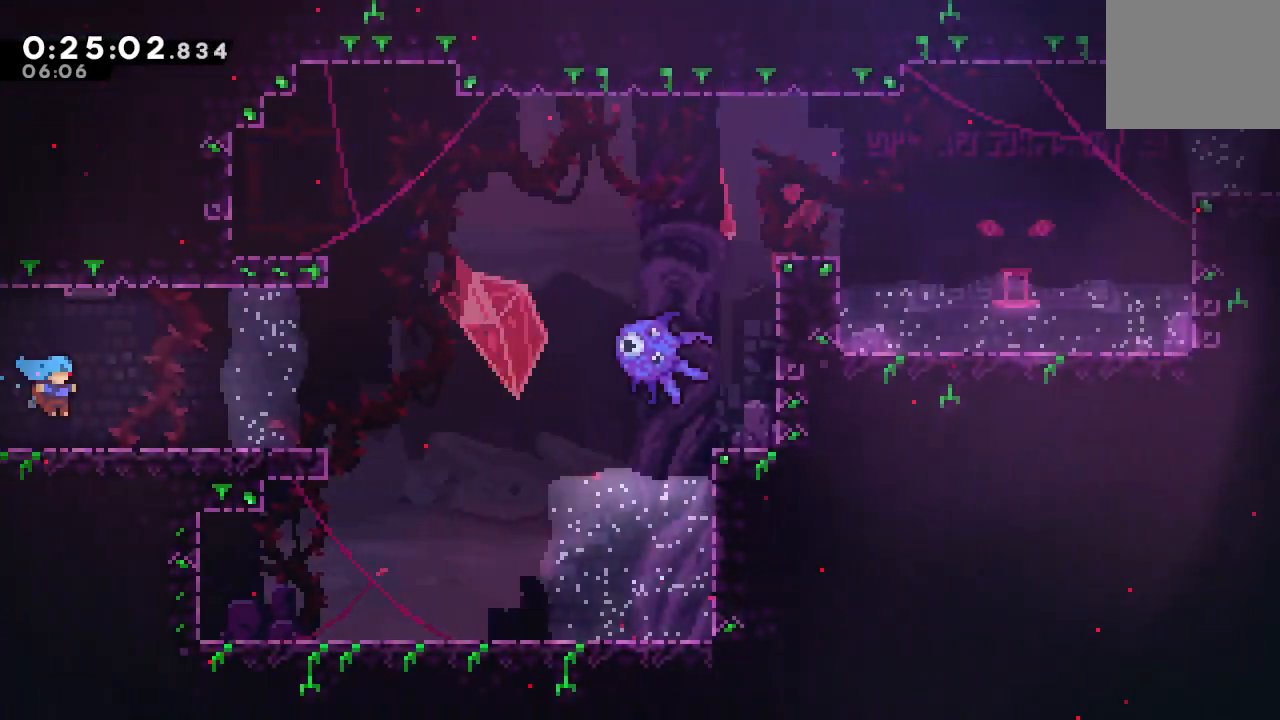
{"dt_ms": 1000, "buttons": ["CIRCLE", "L2", "R1", "DPAD_RIGHT"], "left_stick": "center", "right_stick": "center"}
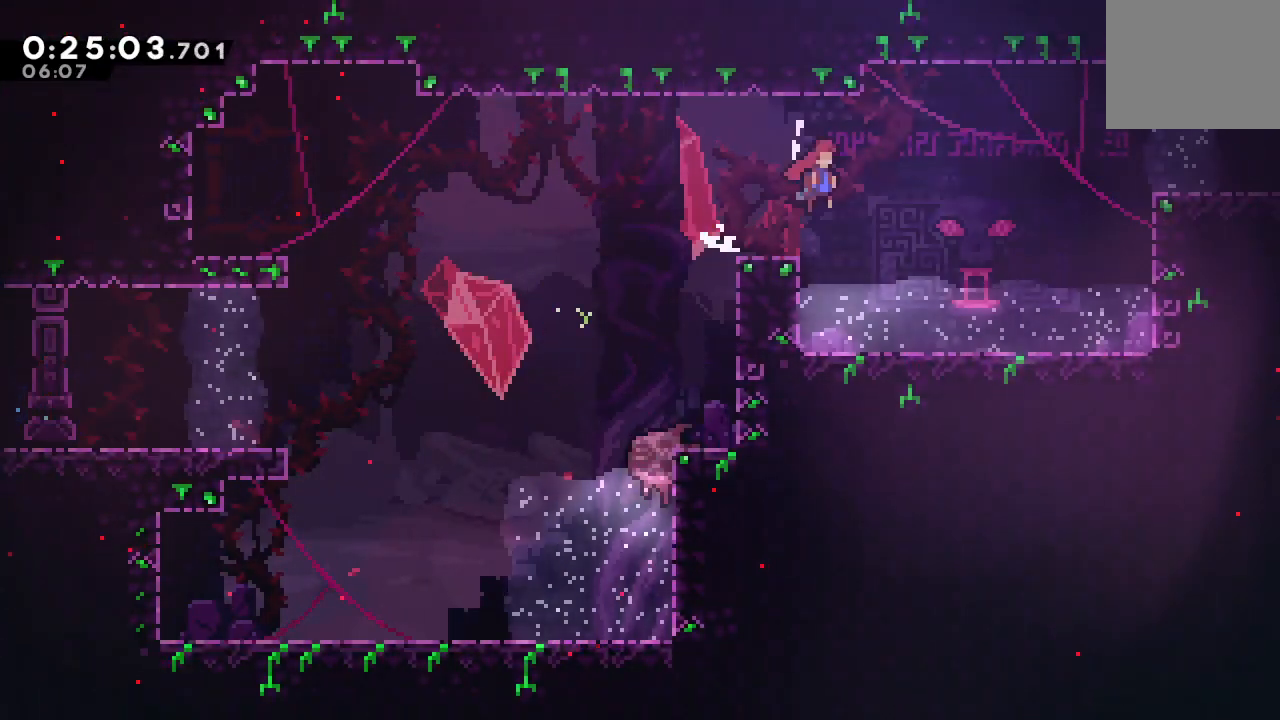
{"dt_ms": 500, "buttons": ["CROSS", "DPAD_RIGHT"], "left_stick": "center", "right_stick": "center", "events": [[333, "CIRCLE", "up"], [367, "R1", "up"], [383, "L2", "up"], [433, "CROSS", "down"]]}
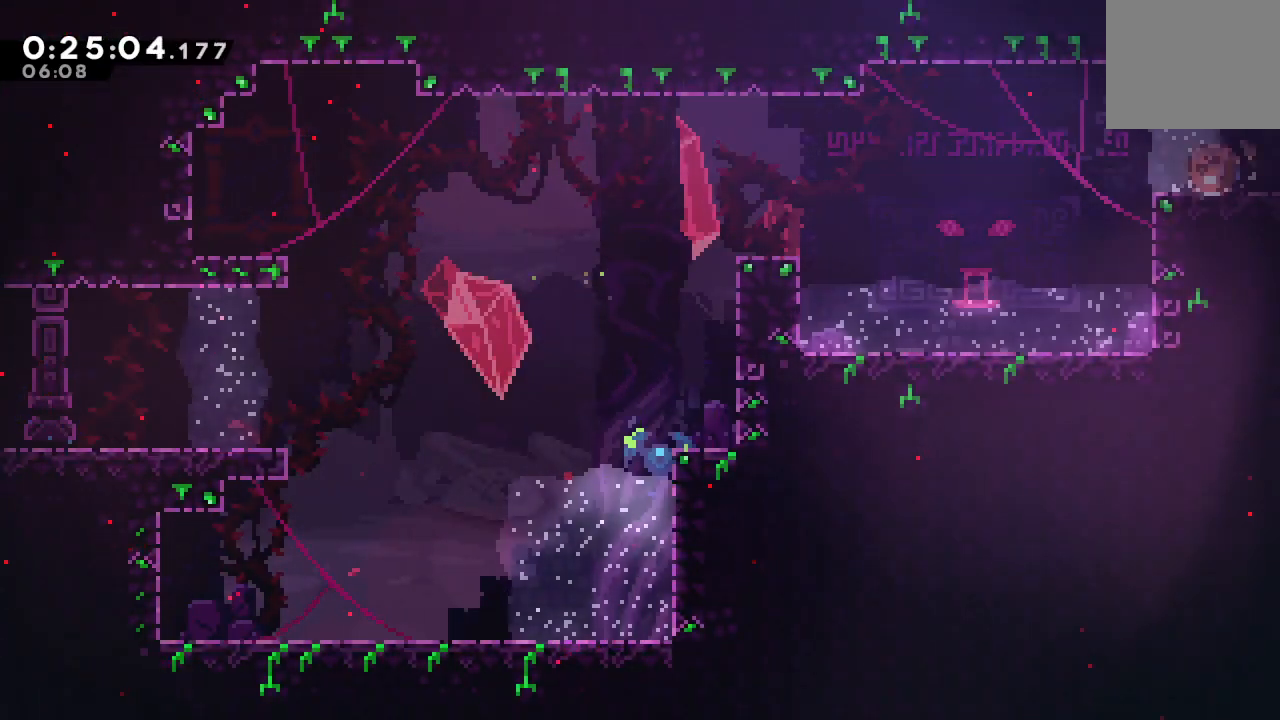
{"dt_ms": 500, "buttons": ["R1", "DPAD_RIGHT"], "left_stick": "center", "right_stick": "center", "events": [[33, "CROSS", "up"], [33, "R1", "down"]]}
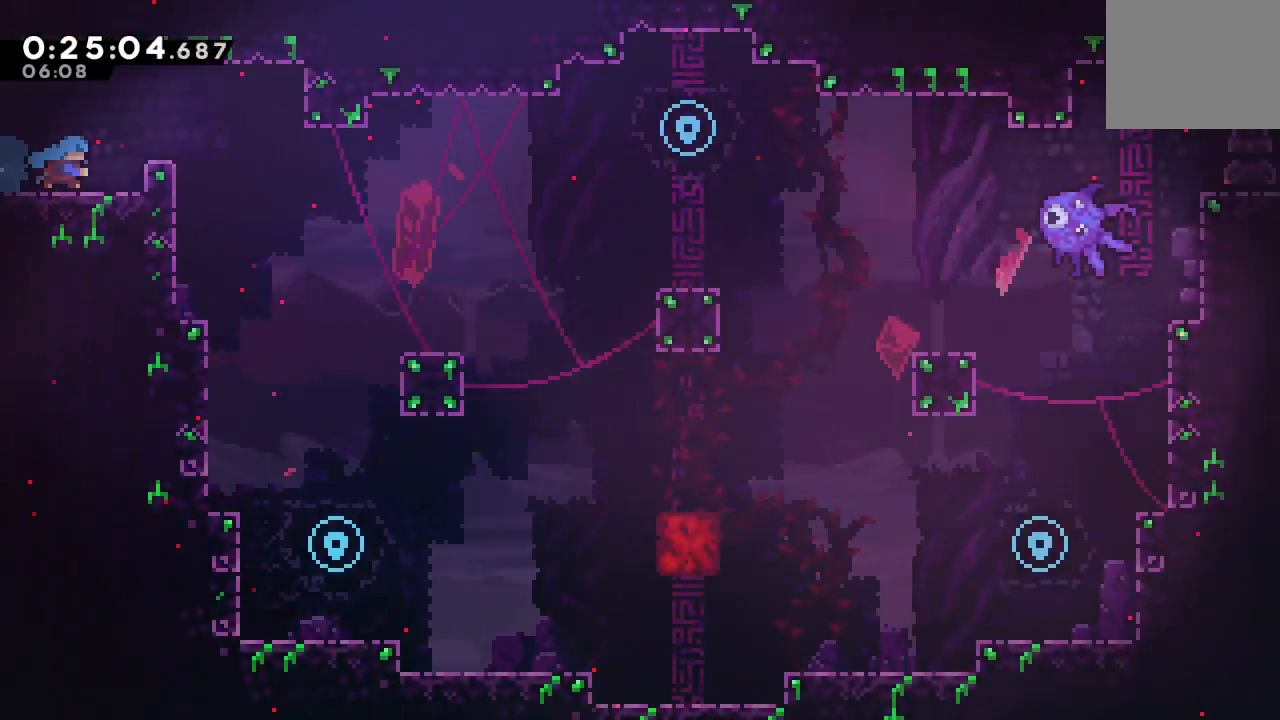
{"dt_ms": 500, "buttons": ["CIRCLE", "TRIANGLE", "L2", "R1", "DPAD_RIGHT"], "left_stick": "center", "right_stick": "center", "events": [[183, "CIRCLE", "down"], [233, "TRIANGLE", "down"], [283, "L2", "down"]]}
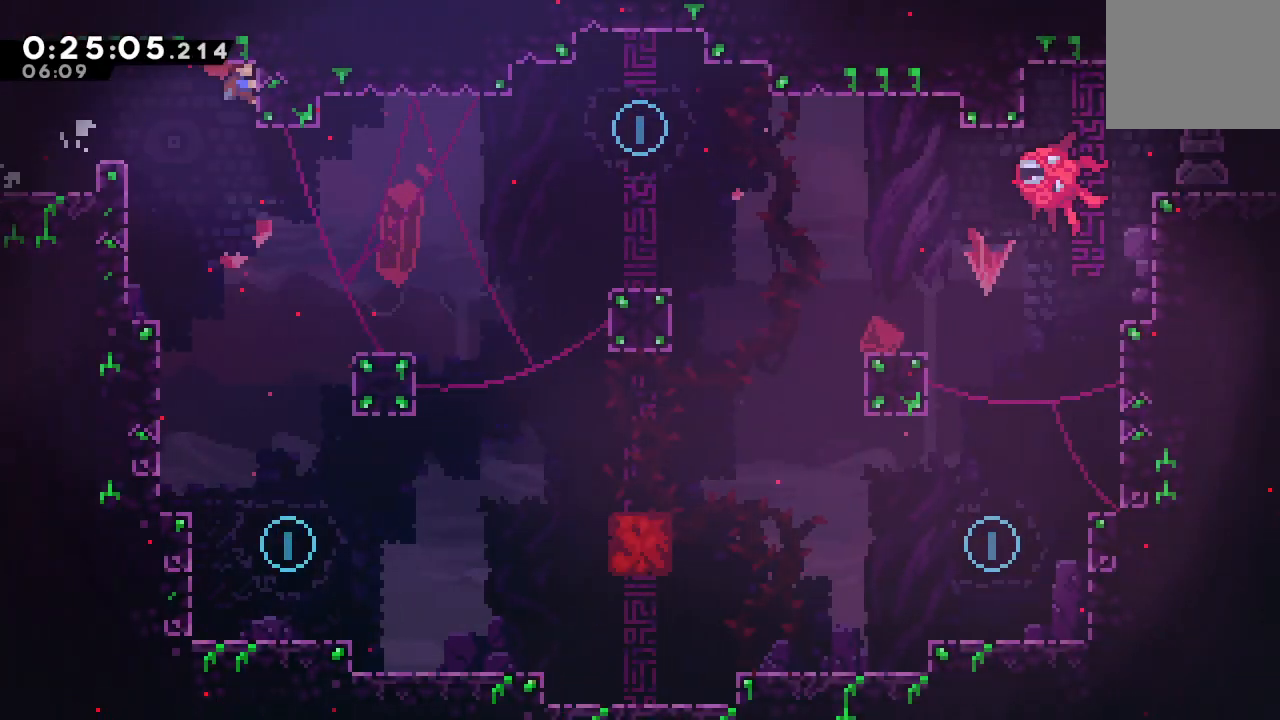
{"dt_ms": 500, "buttons": ["R1"], "left_stick": "center", "right_stick": "center", "events": [[100, "TRIANGLE", "up"], [117, "CIRCLE", "up"], [117, "L2", "up"], [133, "DPAD_RIGHT", "up"], [250, "DPAD_DOWN", "down"], [333, "DPAD_DOWN", "up"]]}
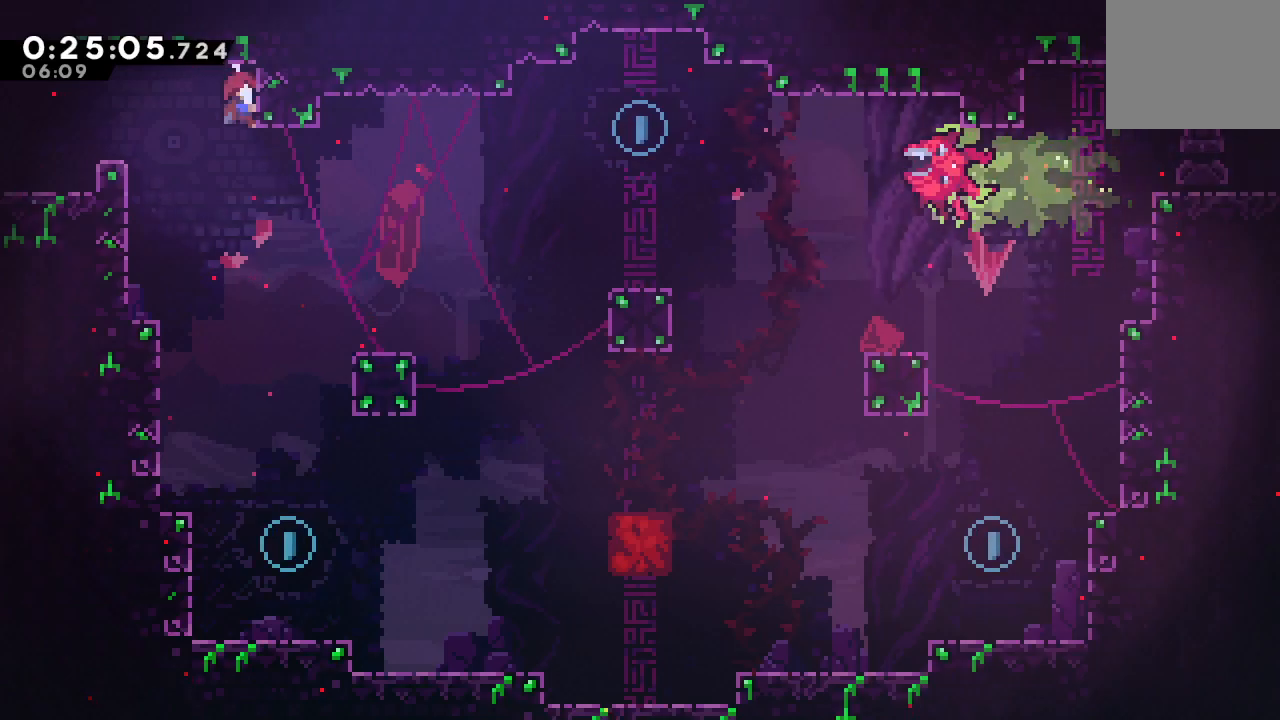
{"dt_ms": 500, "buttons": ["DPAD_DOWN", "DPAD_RIGHT"], "left_stick": "center", "right_stick": "center", "events": [[183, "DPAD_DOWN", "down"], [200, "CROSS", "down"], [300, "R1", "up"], [333, "CROSS", "up"], [417, "DPAD_RIGHT", "down"]]}
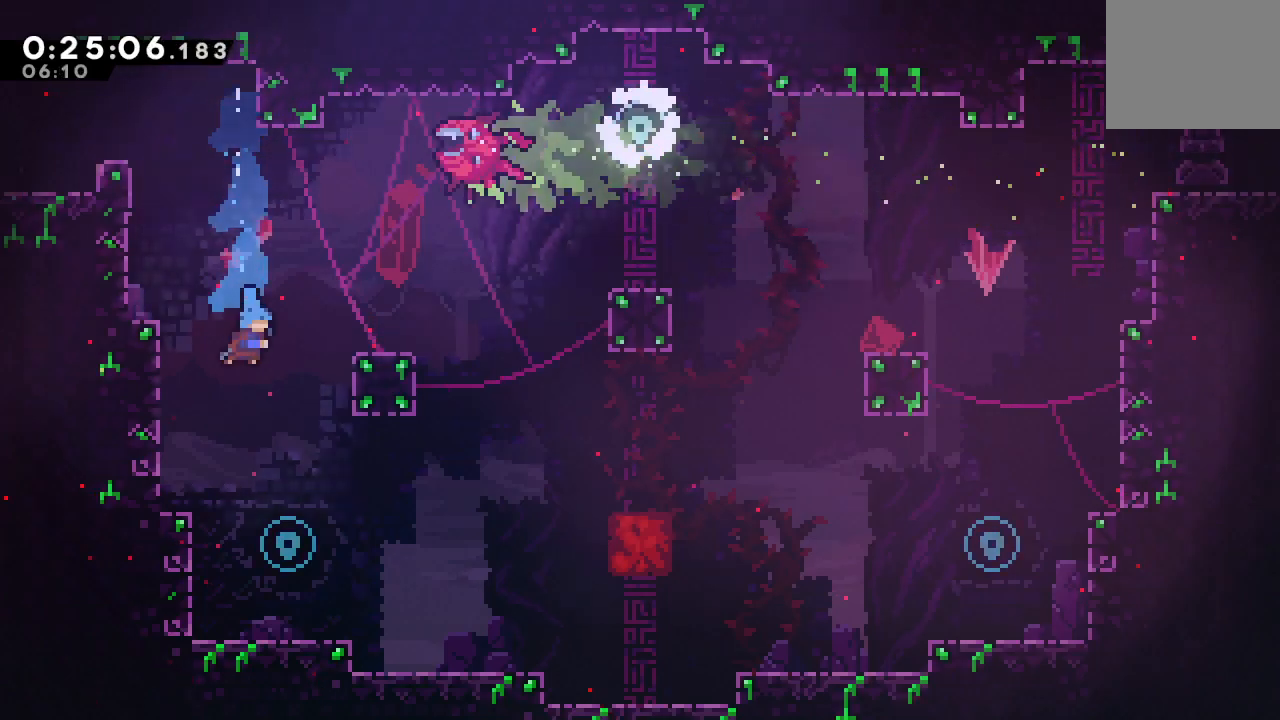
{"dt_ms": 500, "buttons": ["DPAD_DOWN", "DPAD_RIGHT"], "left_stick": "center", "right_stick": "center", "events": [[100, "DPAD_RIGHT", "up"], [300, "DPAD_DOWN", "up"], [367, "CROSS", "down"], [367, "DPAD_DOWN", "down"], [383, "DPAD_RIGHT", "down"], [417, "CIRCLE", "down"], [483, "CROSS", "up"], [500, "CIRCLE", "up"]]}
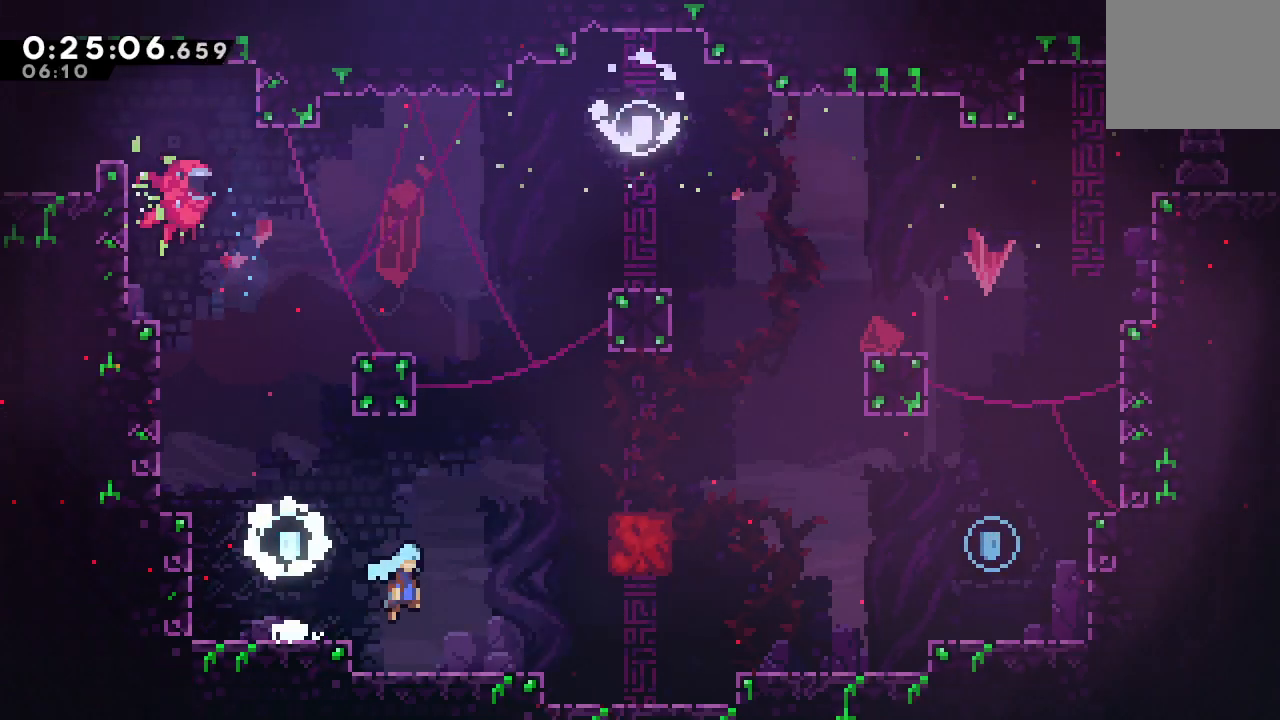
{"dt_ms": 500, "buttons": ["CROSS", "CIRCLE", "DPAD_RIGHT"], "left_stick": "center", "right_stick": "center", "events": [[133, "DPAD_RIGHT", "up"], [150, "DPAD_DOWN", "up"], [250, "DPAD_RIGHT", "down"], [267, "CIRCLE", "down"], [467, "CROSS", "down"]]}
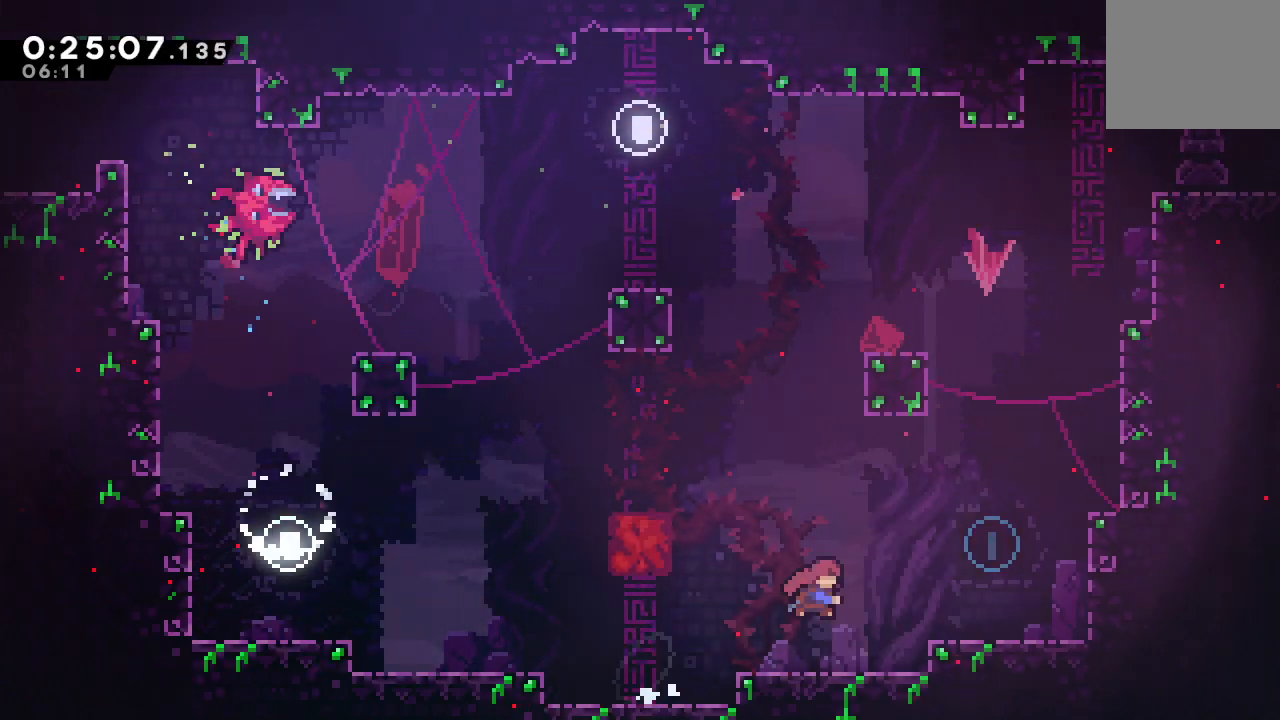
{"dt_ms": 500, "buttons": ["CIRCLE", "DPAD_LEFT"], "left_stick": "center", "right_stick": "center", "events": [[83, "CROSS", "up"], [100, "CIRCLE", "up"], [150, "DPAD_RIGHT", "up"], [400, "DPAD_LEFT", "down"], [433, "CIRCLE", "down"]]}
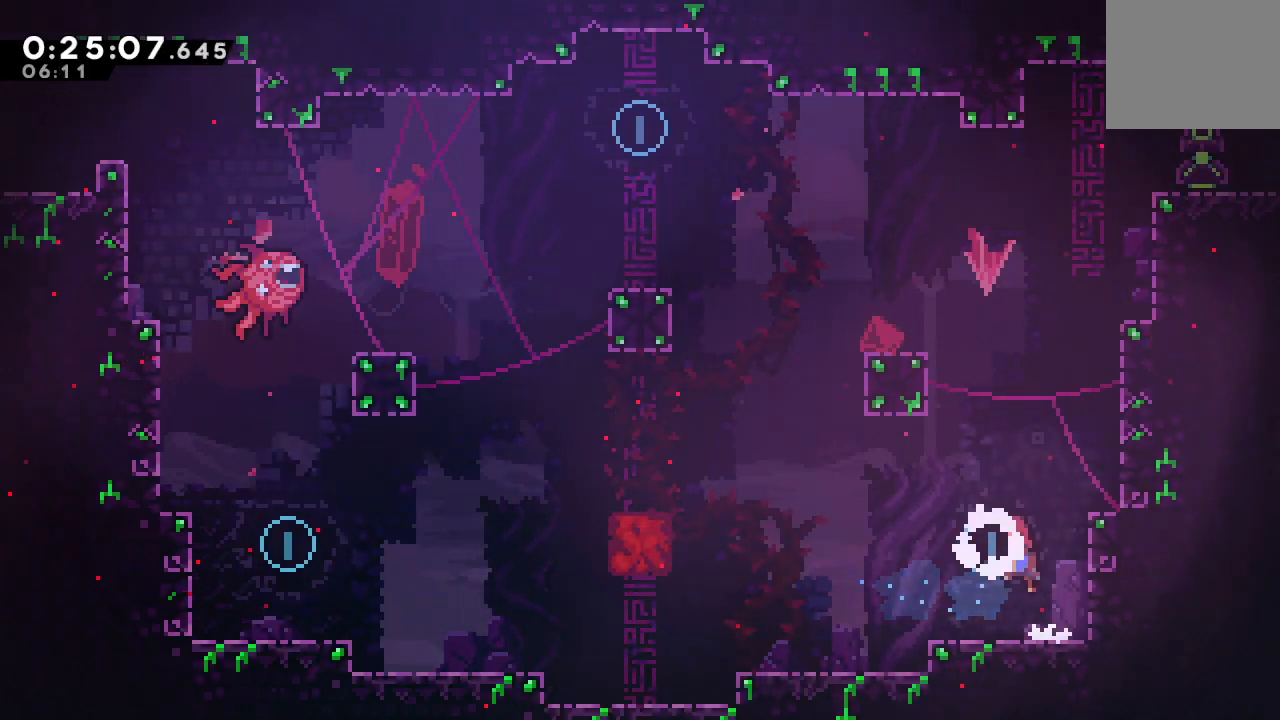
{"dt_ms": 500, "buttons": ["CIRCLE", "DPAD_RIGHT"], "left_stick": "center", "right_stick": "center", "events": [[217, "CIRCLE", "up"], [233, "DPAD_LEFT", "up"], [233, "DPAD_UP", "down"], [267, "CROSS", "down"], [417, "CROSS", "up"], [417, "DPAD_UP", "up"], [483, "CIRCLE", "down"], [500, "DPAD_RIGHT", "down"]]}
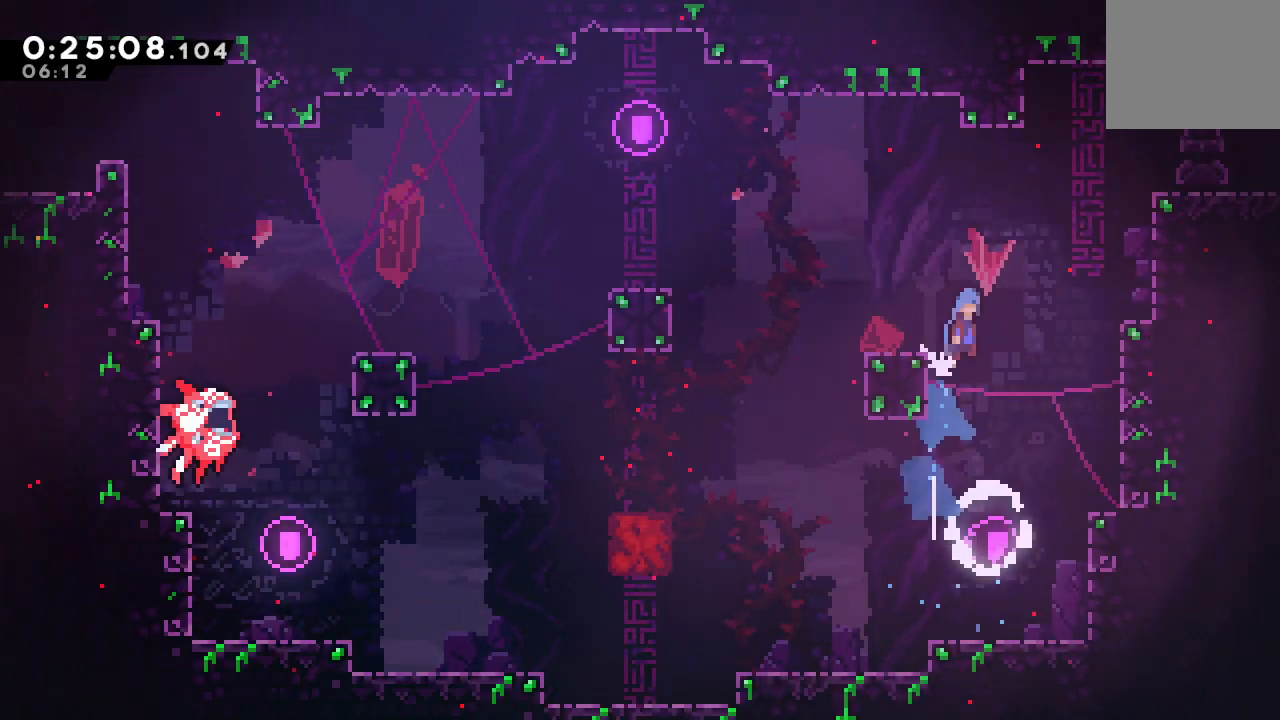
{"dt_ms": 500, "buttons": ["R1", "DPAD_RIGHT"], "left_stick": "center", "right_stick": "center", "events": [[67, "R1", "down"], [283, "CIRCLE", "up"]]}
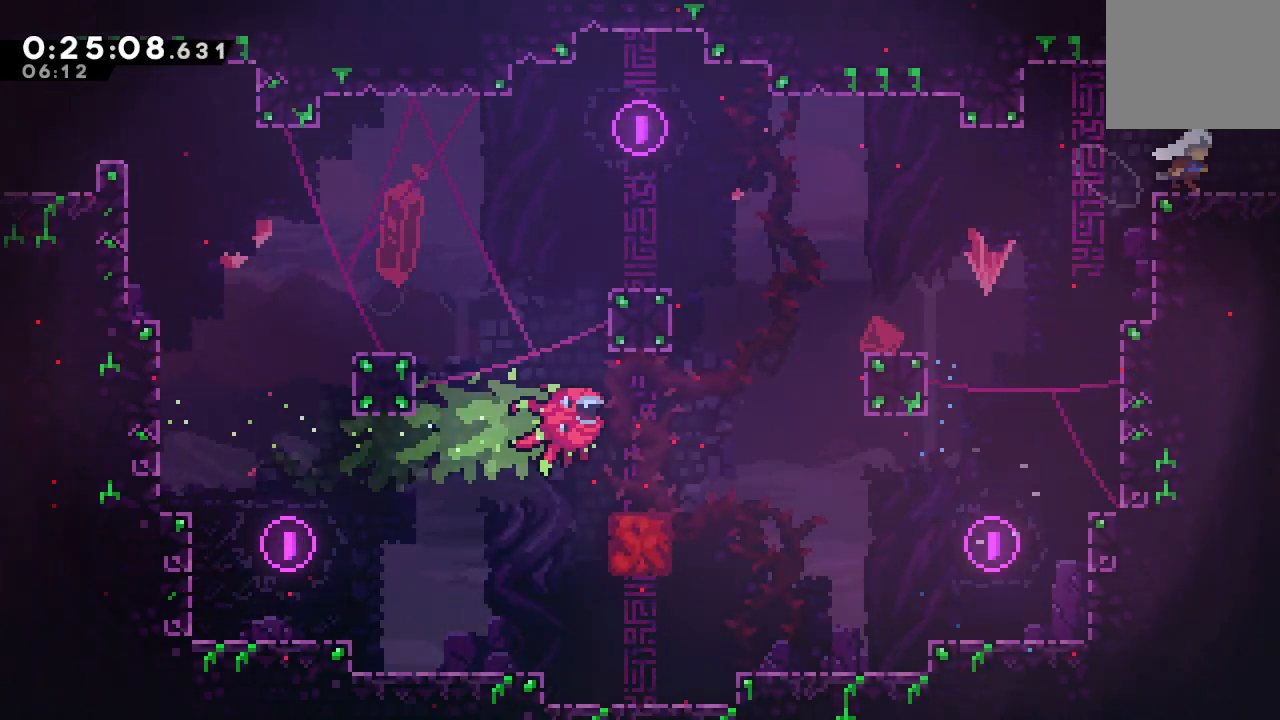
{"dt_ms": 500, "buttons": ["R1", "DPAD_RIGHT"], "left_stick": "center", "right_stick": "center", "events": [[33, "L1", "down"], [150, "L1", "up"]]}